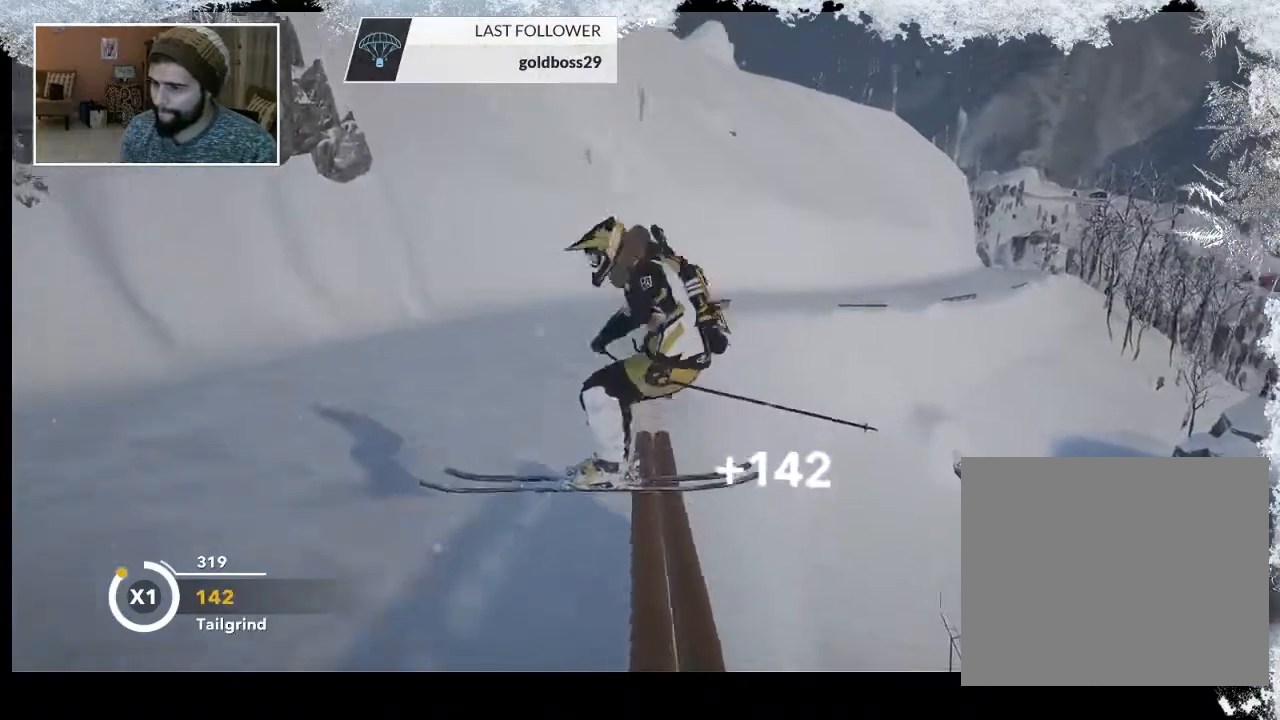
Gameplay with a controller (PlayStation layout); each line is a JSON object with the inputs held at the frame after it. "events" lists button and stick changes between this image and that frame as [ms after this image, input, new state], when the widget could be followed in between.
{"buttons": ["L2"], "left_stick": "center", "right_stick": "down-right", "events": [[200, "L2", "down"], [233, "left_stick", "center"]]}
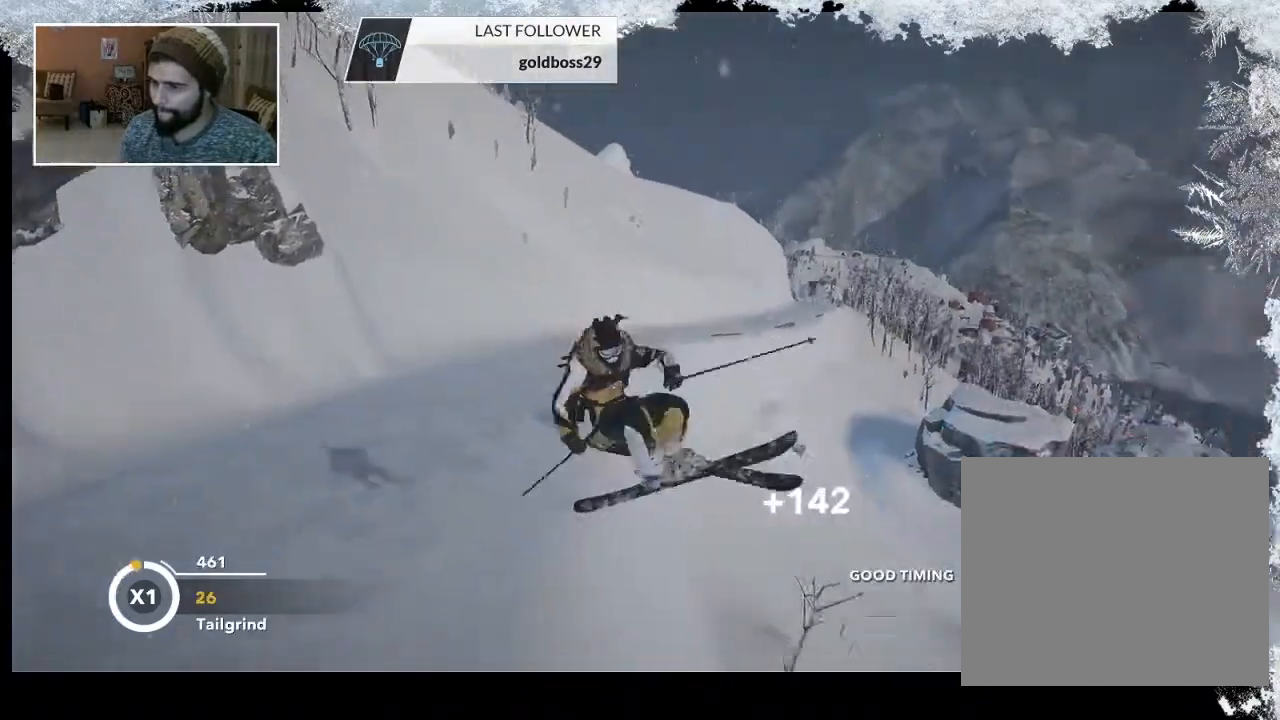
{"buttons": [], "left_stick": "center", "right_stick": "center", "events": [[167, "L2", "up"], [233, "right_stick", "center"]]}
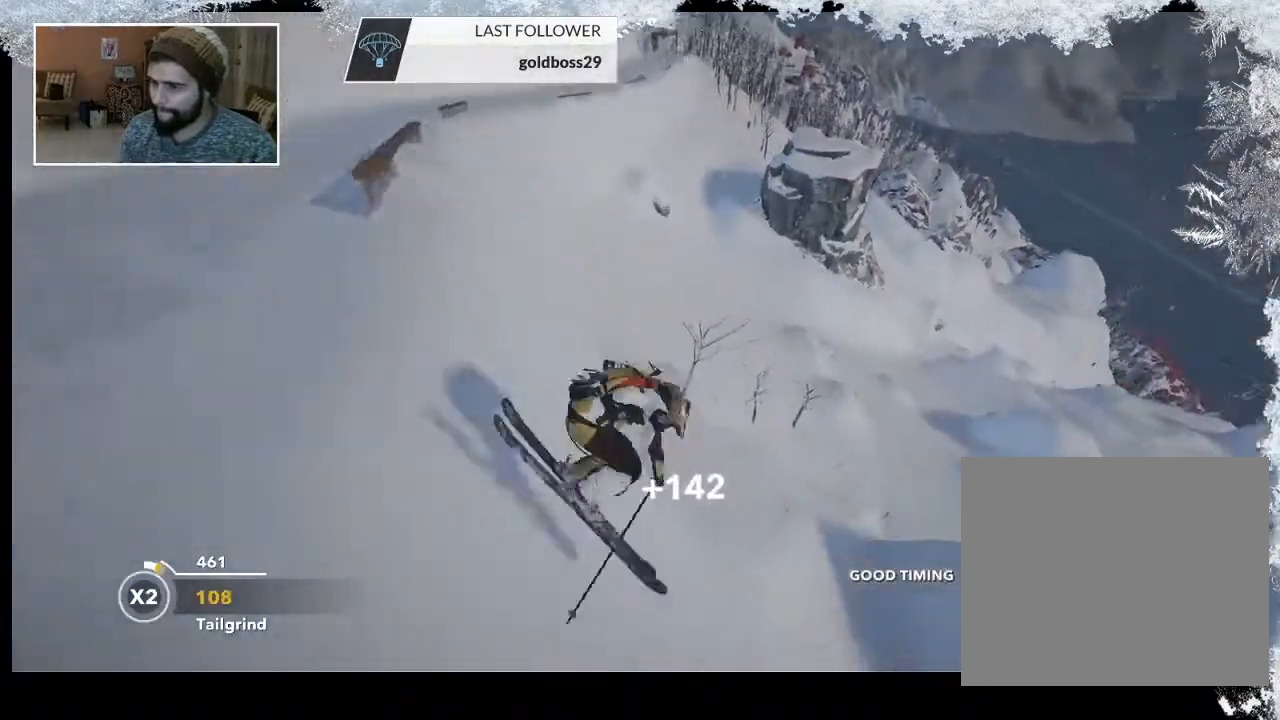
{"buttons": [], "left_stick": "right", "right_stick": "center", "events": [[300, "left_stick", "right"]]}
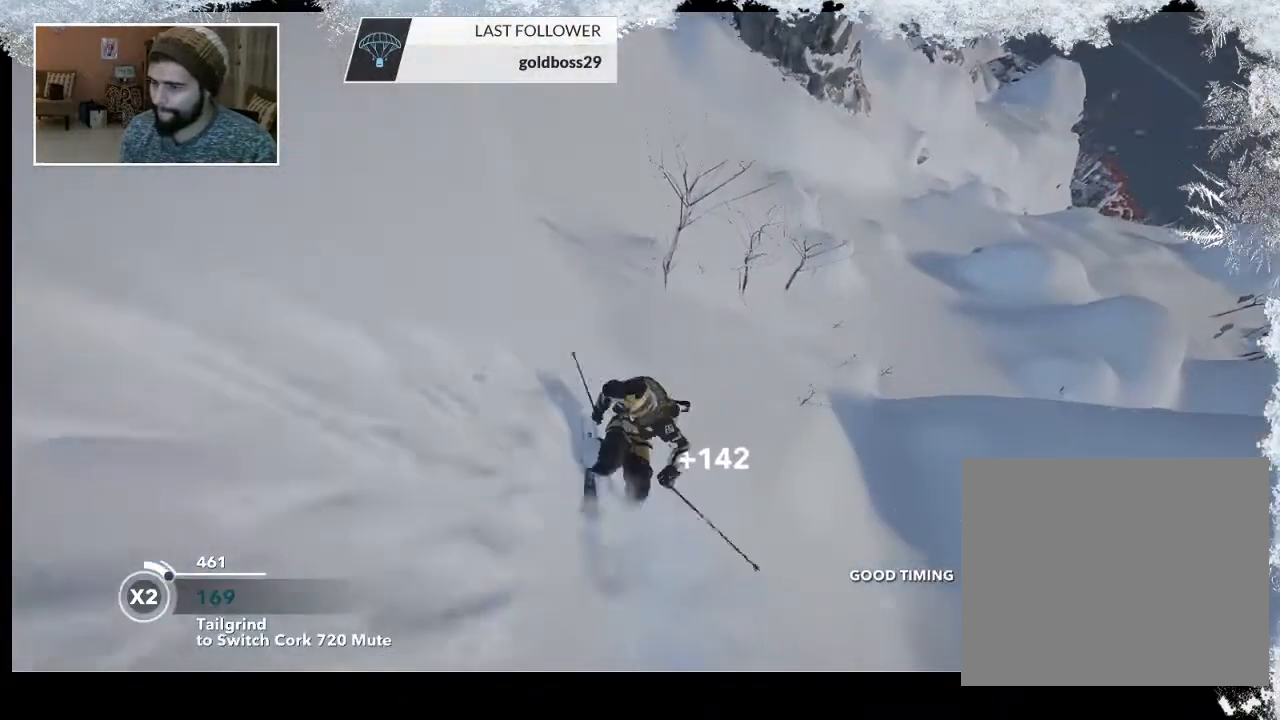
{"buttons": [], "left_stick": "up-right", "right_stick": "center", "events": [[33, "left_stick", "up-right"]]}
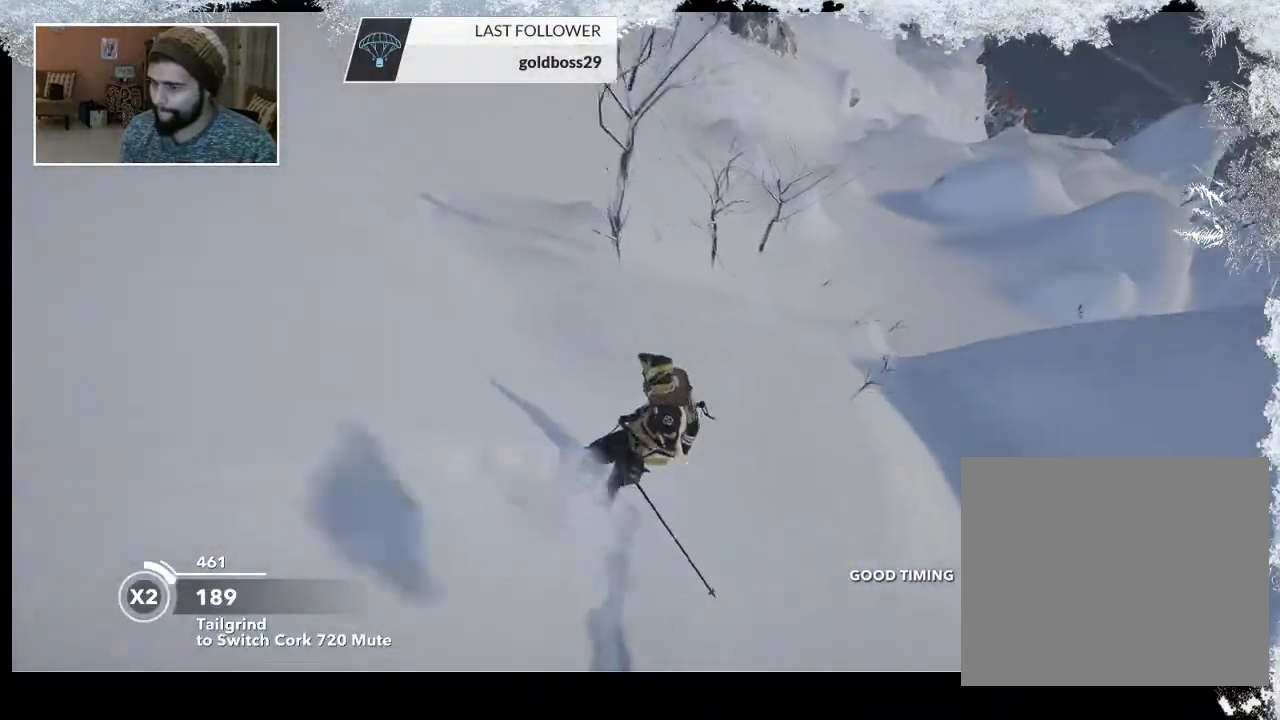
{"buttons": [], "left_stick": "up", "right_stick": "center", "events": [[500, "left_stick", "up"]]}
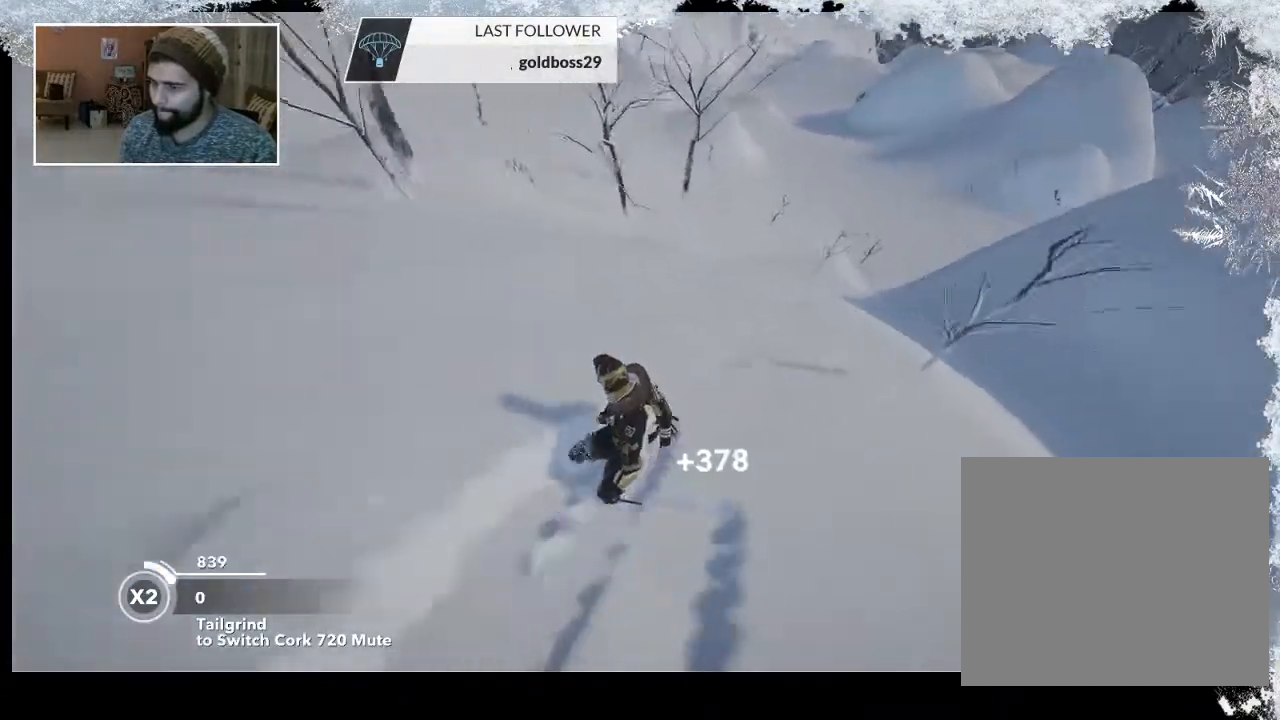
{"buttons": [], "left_stick": "up", "right_stick": "center", "events": []}
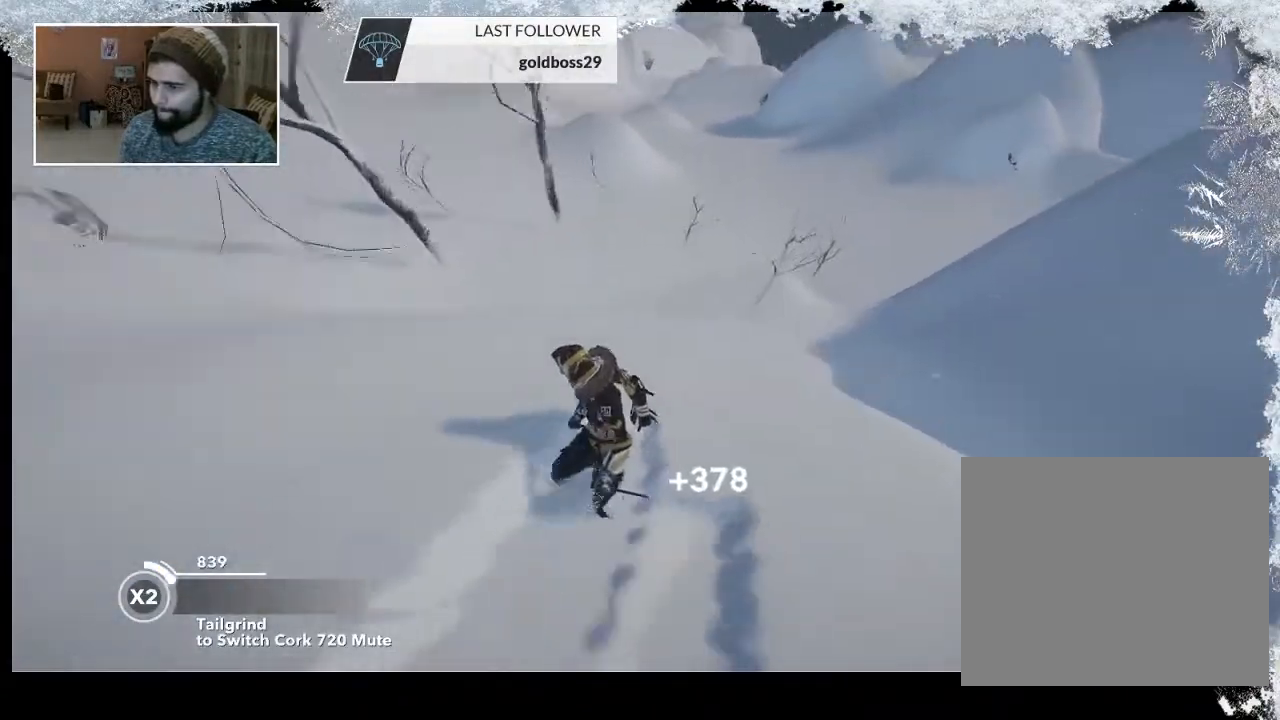
{"buttons": [], "left_stick": "up", "right_stick": "center", "events": []}
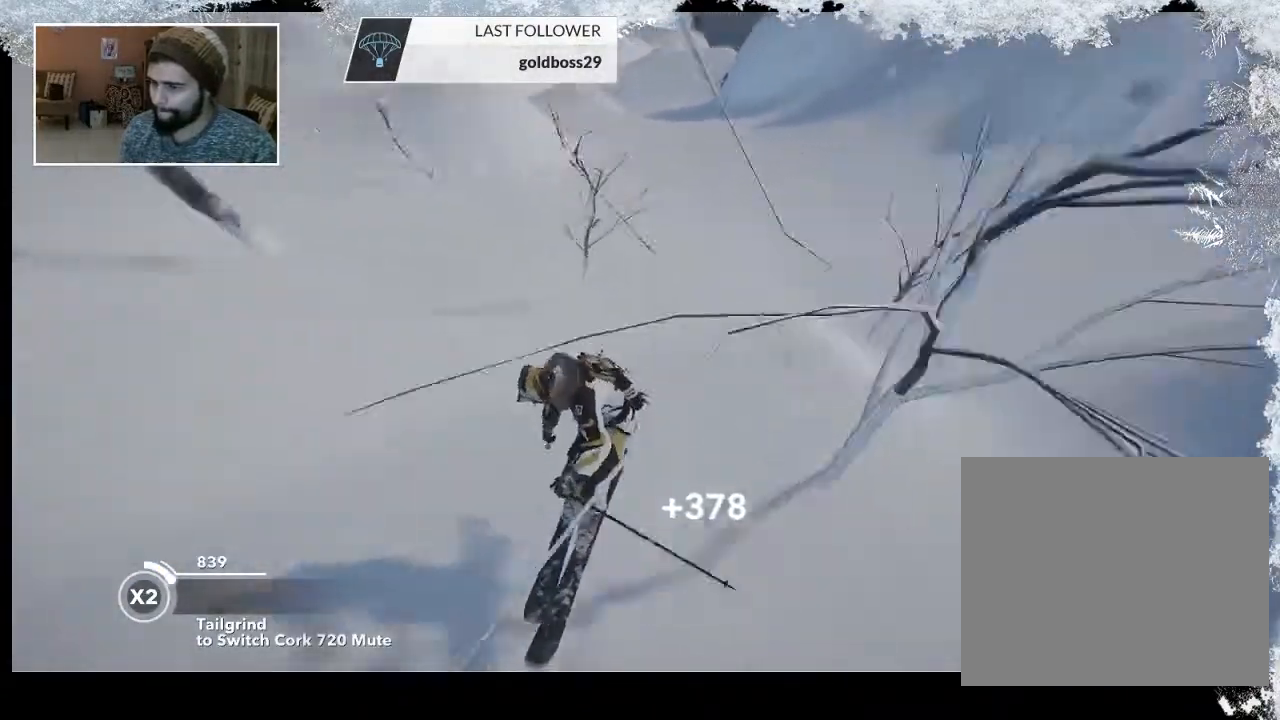
{"buttons": [], "left_stick": "up", "right_stick": "center", "events": []}
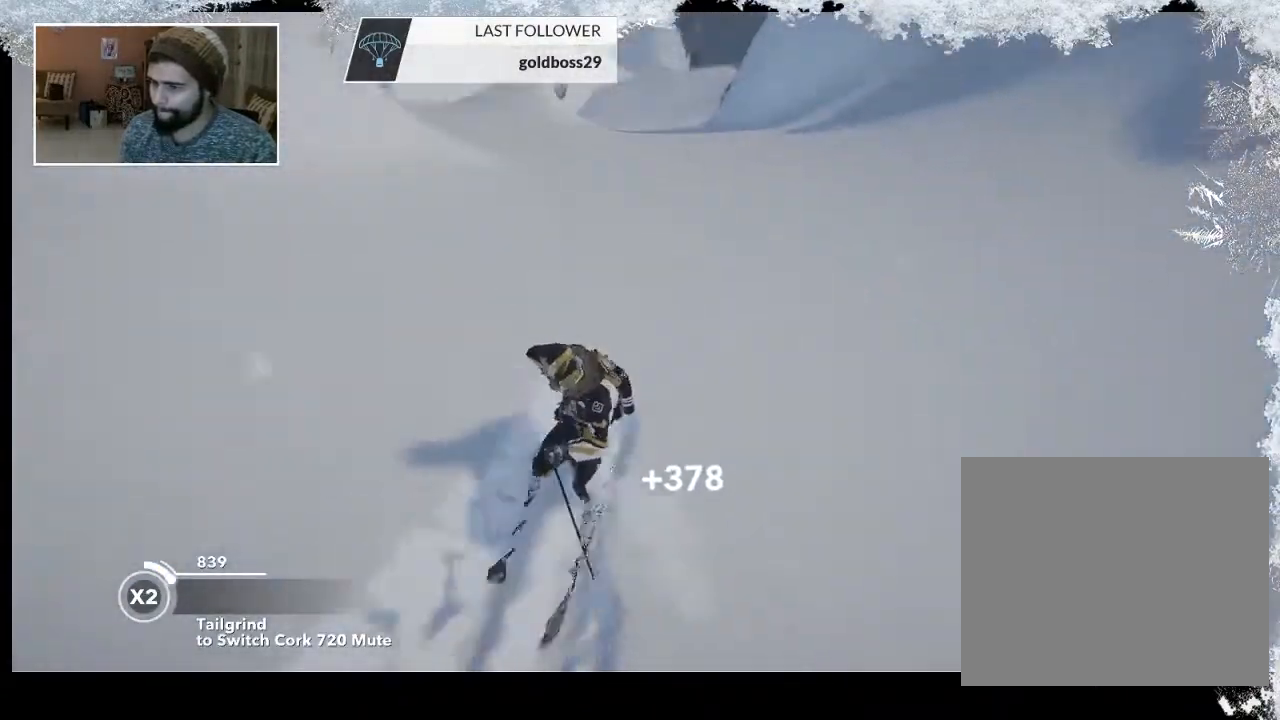
{"buttons": [], "left_stick": "up-left", "right_stick": "center", "events": [[400, "left_stick", "up-left"]]}
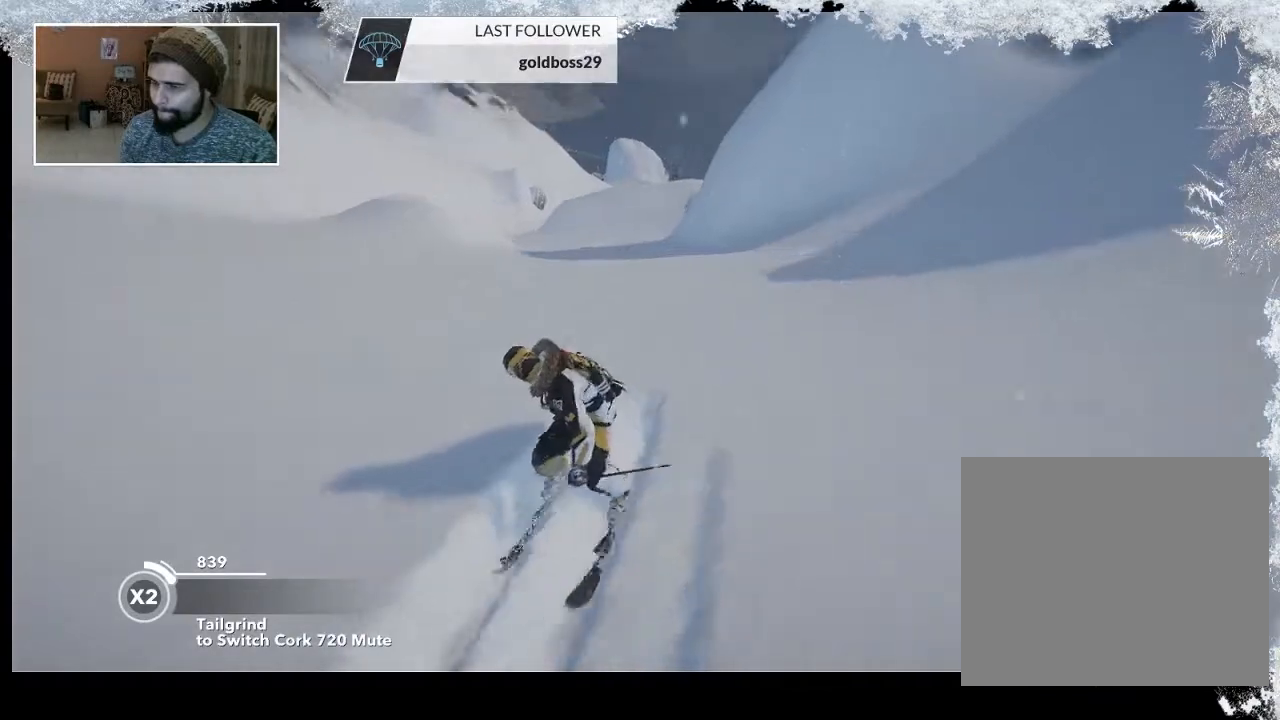
{"buttons": [], "left_stick": "up-left", "right_stick": "center", "events": []}
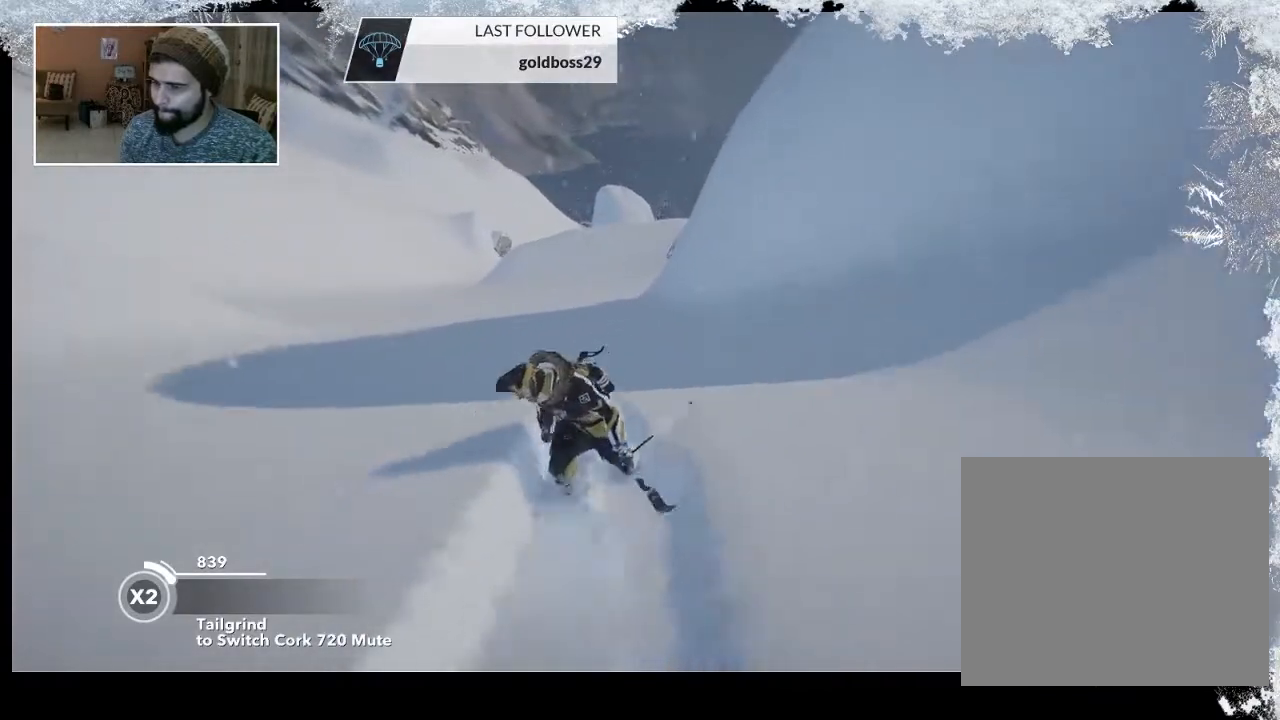
{"buttons": ["R2"], "left_stick": "center", "right_stick": "center", "events": [[133, "left_stick", "up-right"], [367, "R2", "down"], [467, "left_stick", "center"]]}
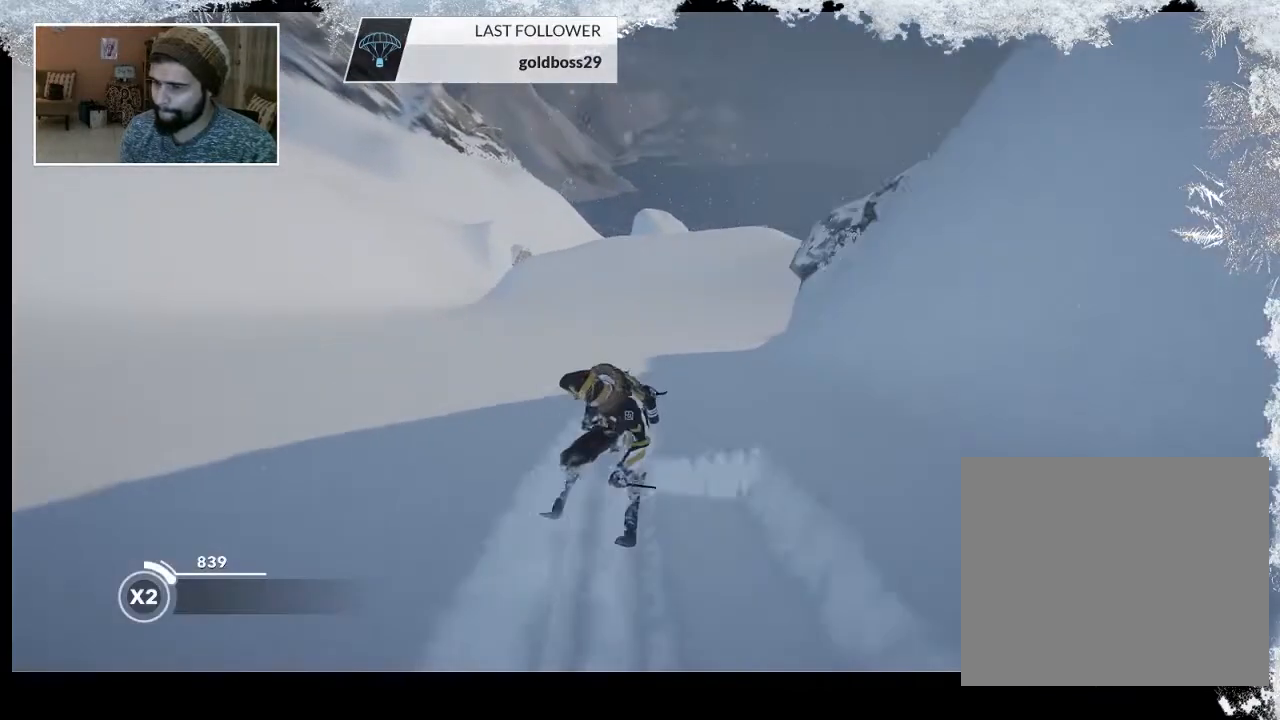
{"buttons": ["R2"], "left_stick": "right", "right_stick": "center", "events": [[267, "left_stick", "right"]]}
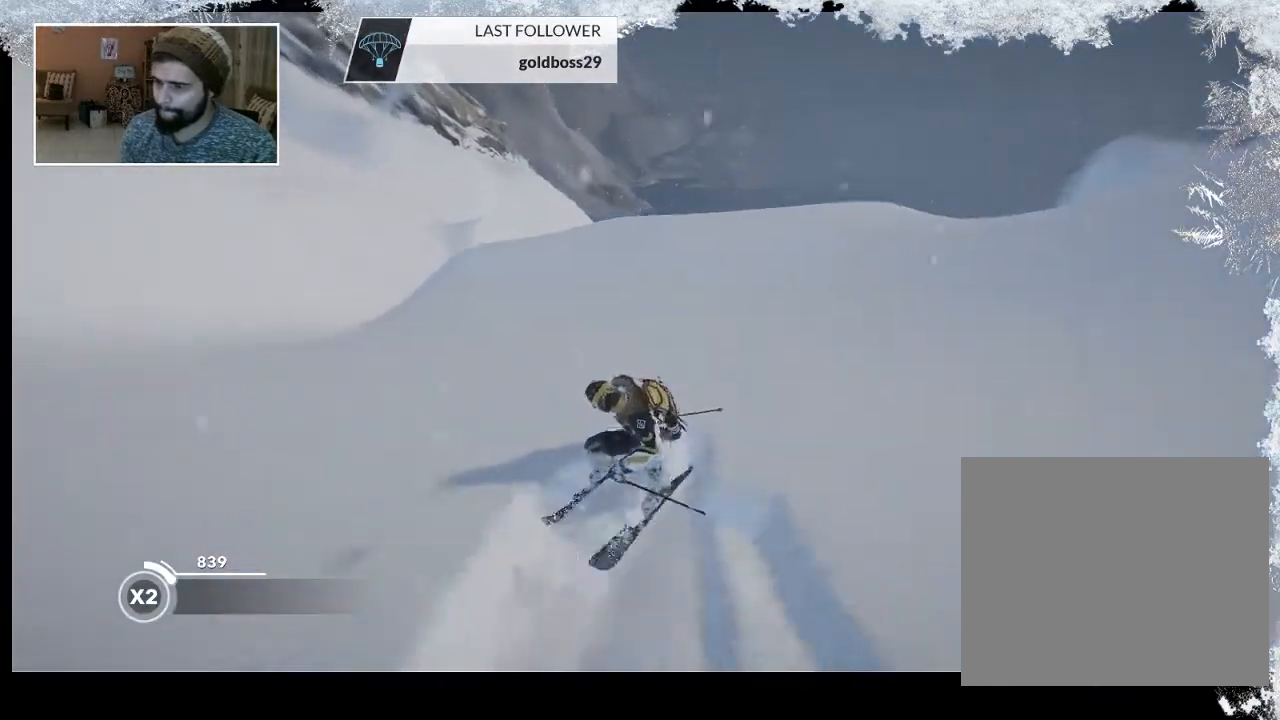
{"buttons": [], "left_stick": "center", "right_stick": "center", "events": [[33, "left_stick", "center"], [500, "R2", "up"]]}
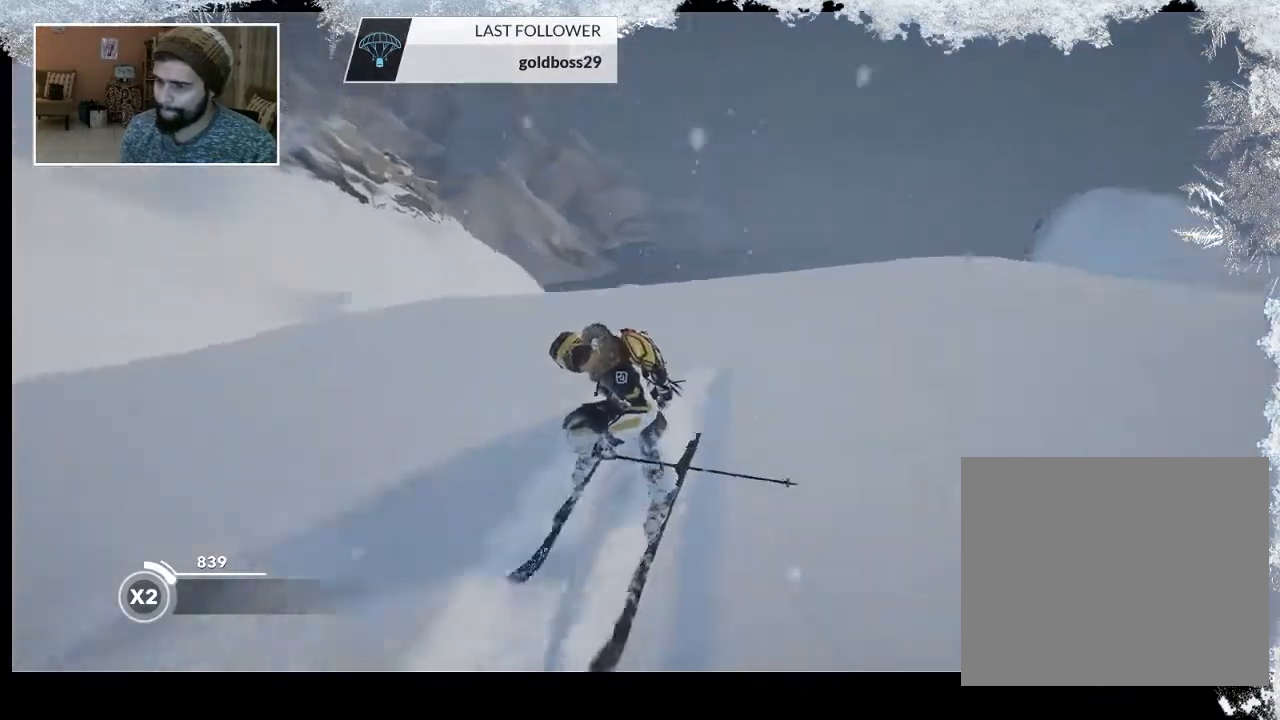
{"buttons": [], "left_stick": "center", "right_stick": "left", "events": [[233, "right_stick", "left"]]}
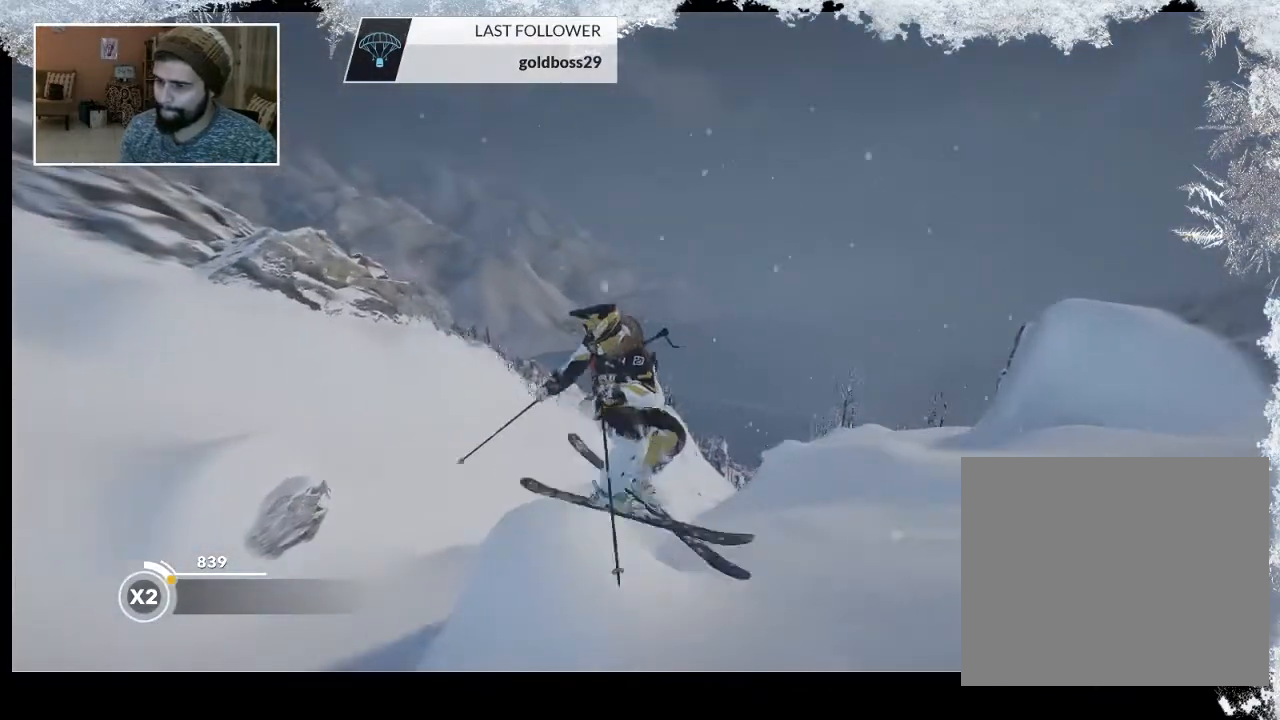
{"buttons": [], "left_stick": "center", "right_stick": "center", "events": [[400, "right_stick", "center"]]}
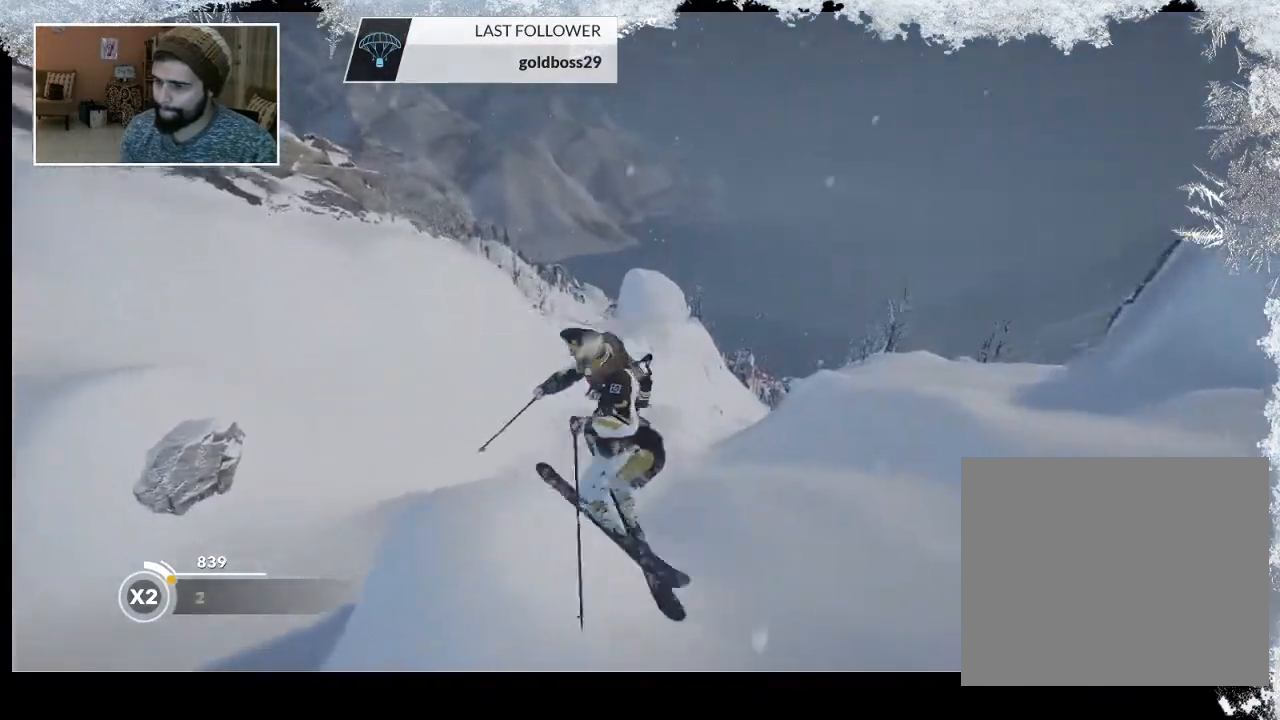
{"buttons": [], "left_stick": "center", "right_stick": "center", "events": [[33, "left_stick", "down-right"], [67, "right_stick", "right"], [367, "left_stick", "center"], [400, "right_stick", "center"]]}
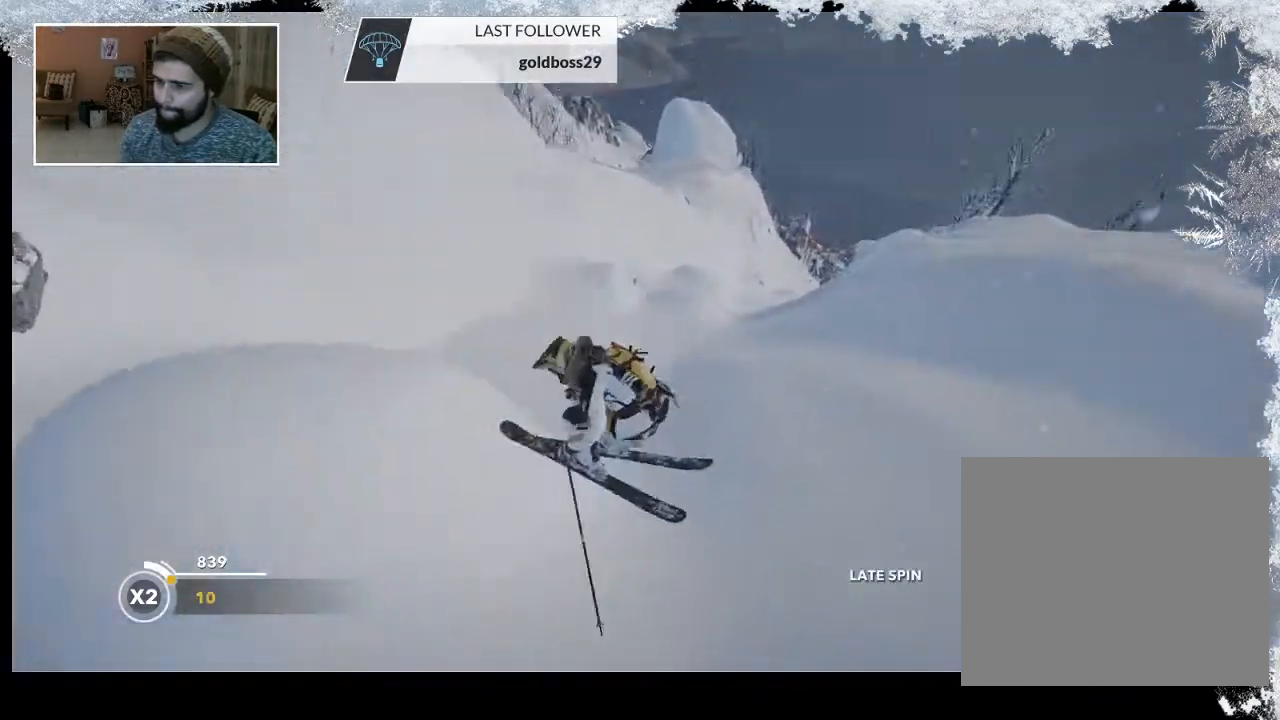
{"buttons": [], "left_stick": "up", "right_stick": "center", "events": [[300, "left_stick", "up-right"], [367, "left_stick", "up"]]}
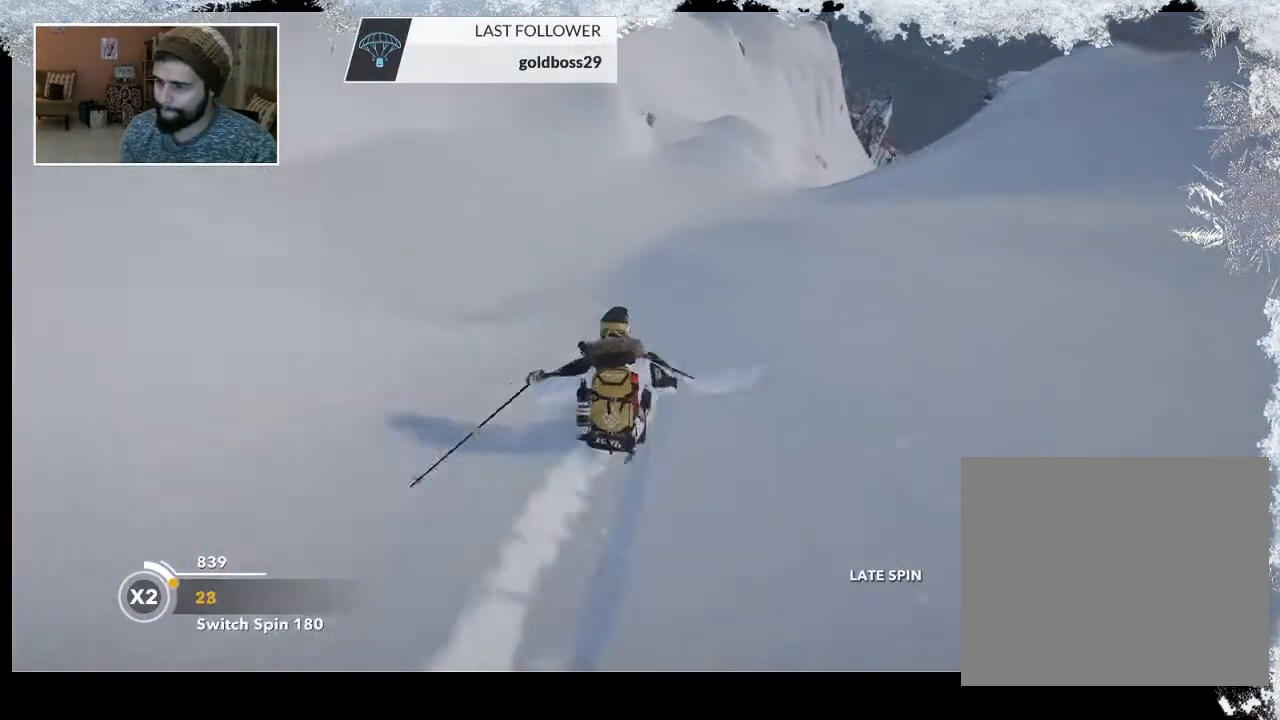
{"buttons": [], "left_stick": "up", "right_stick": "center", "events": []}
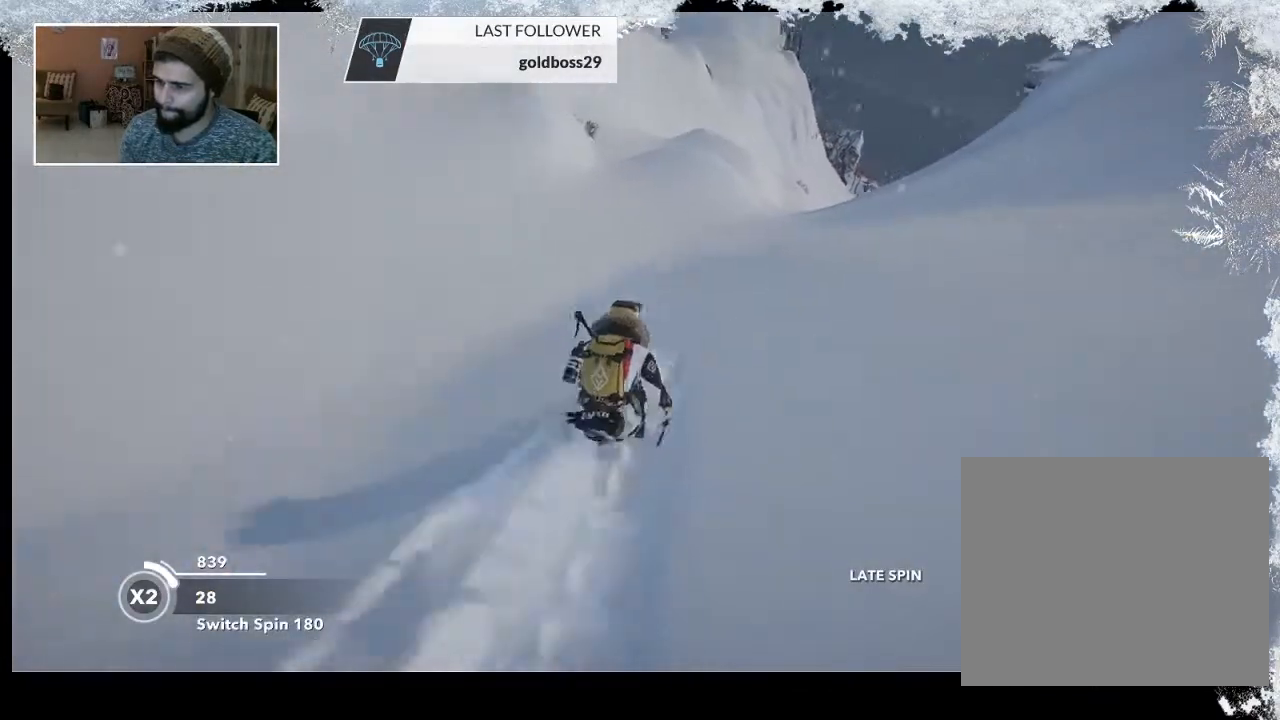
{"buttons": [], "left_stick": "center", "right_stick": "center", "events": [[433, "left_stick", "center"]]}
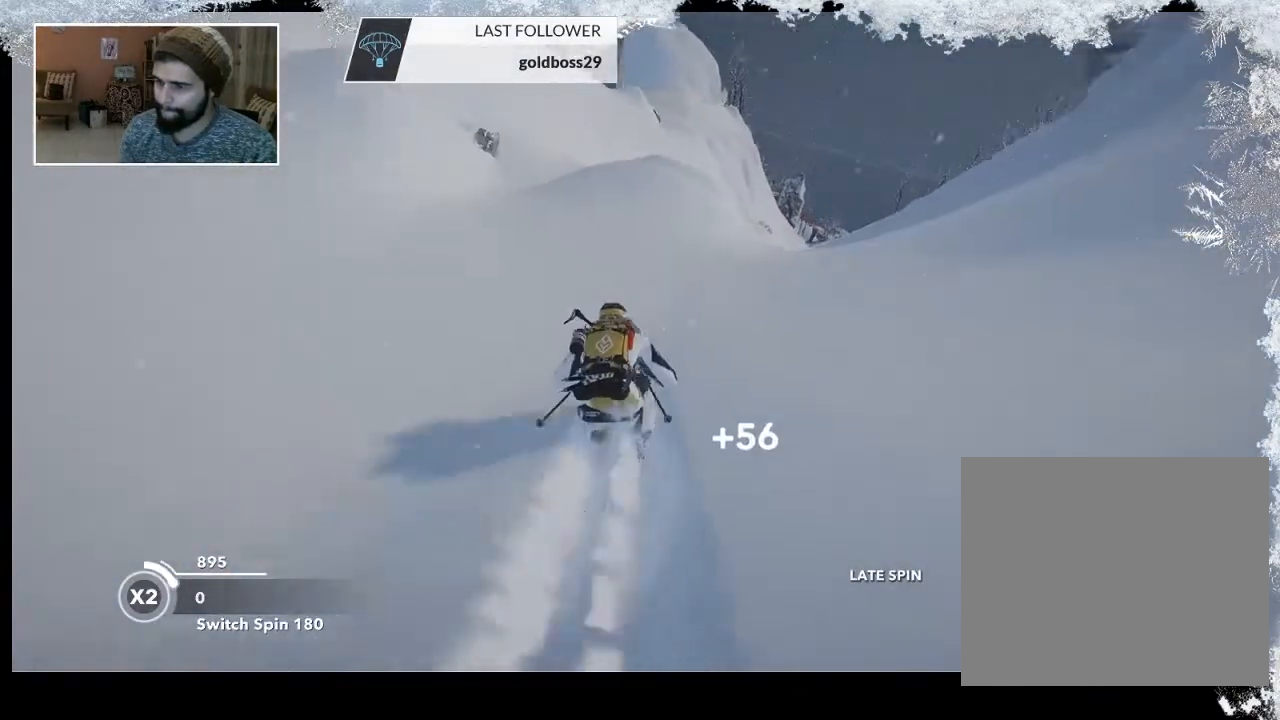
{"buttons": ["R2"], "left_stick": "center", "right_stick": "center", "events": [[67, "R2", "down"]]}
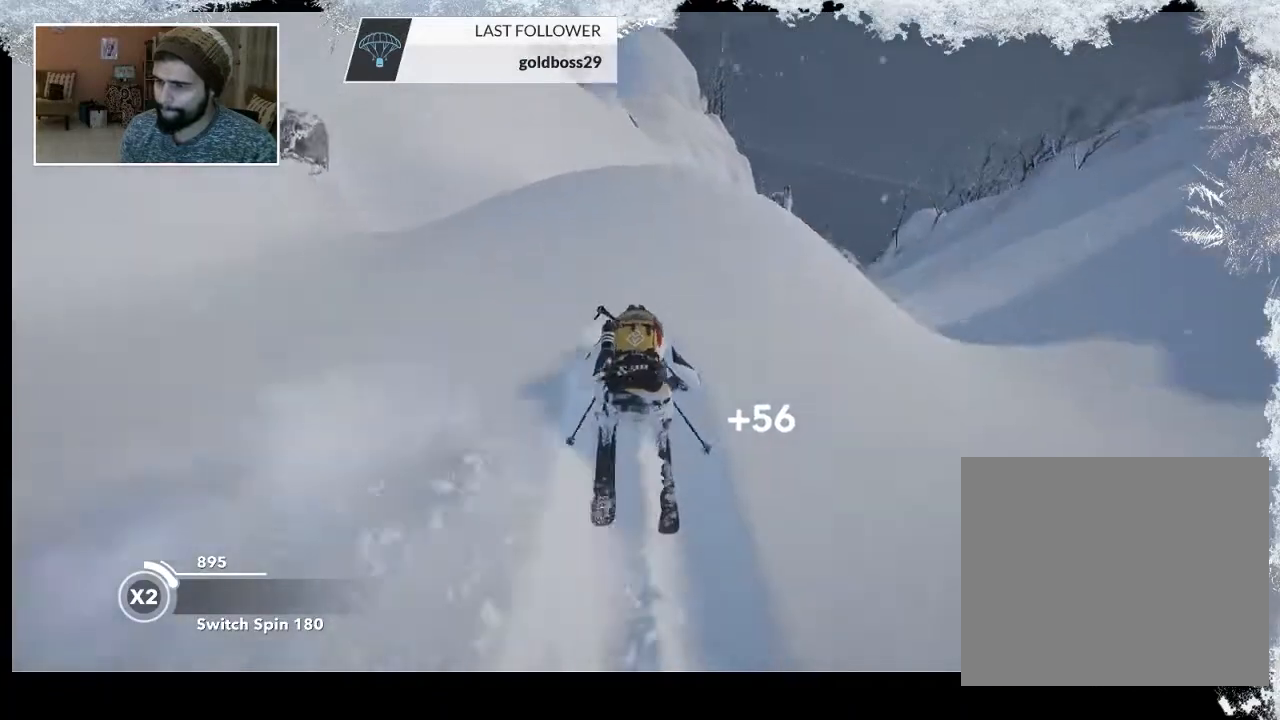
{"buttons": ["L2"], "left_stick": "center", "right_stick": "right", "events": [[100, "R2", "up"], [367, "L2", "down"], [400, "right_stick", "right"]]}
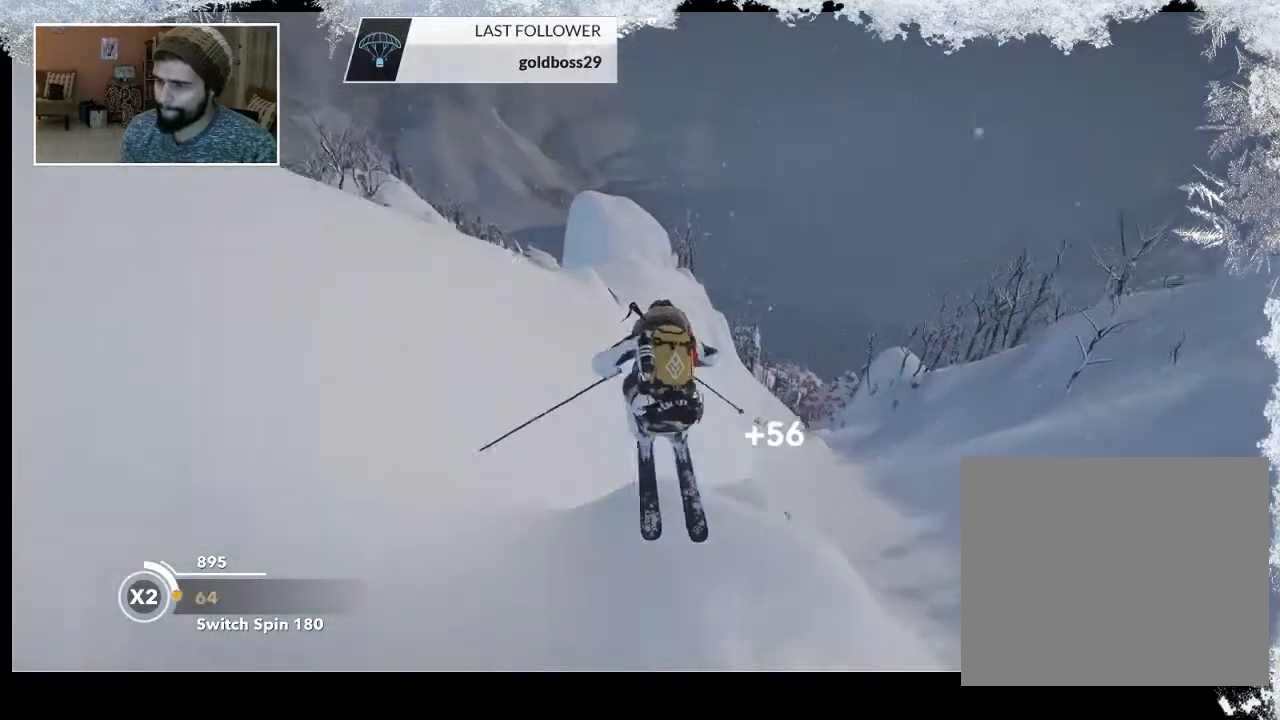
{"buttons": ["R2"], "left_stick": "center", "right_stick": "up-left", "events": [[133, "L2", "up"], [133, "right_stick", "center"], [367, "R2", "down"], [367, "right_stick", "left"], [433, "right_stick", "up-left"]]}
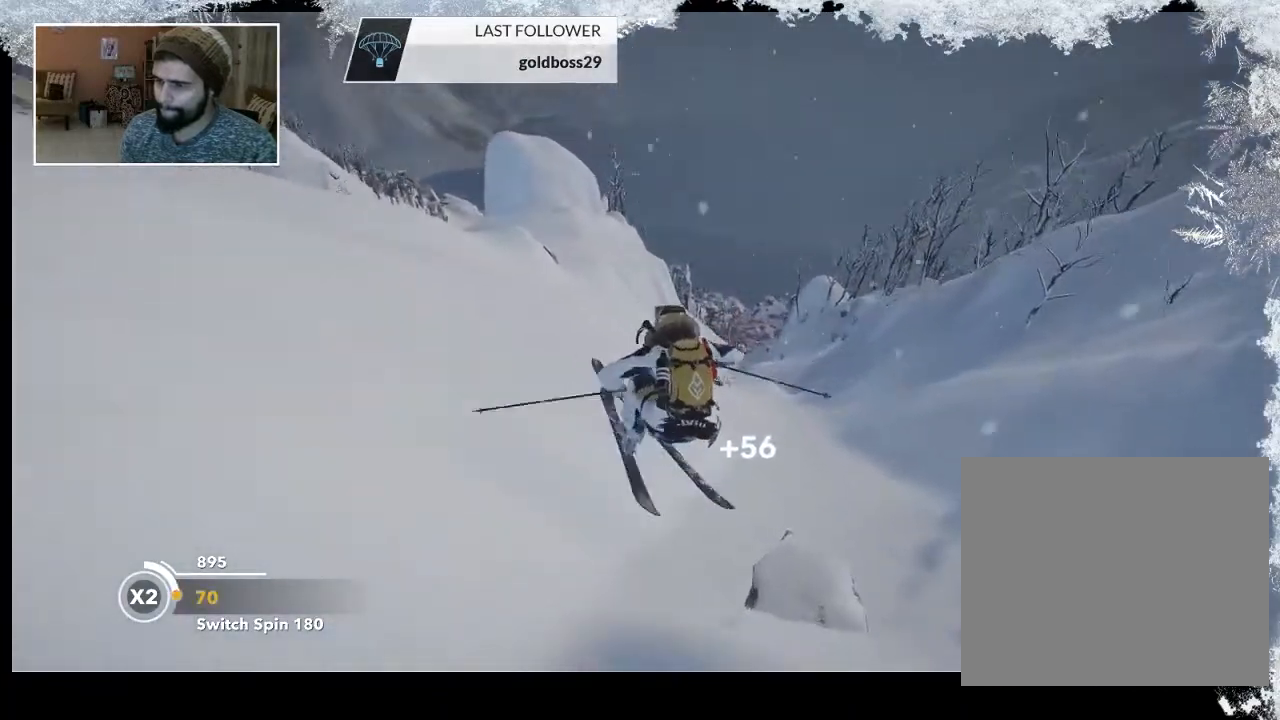
{"buttons": [], "left_stick": "center", "right_stick": "right", "events": [[200, "R2", "up"], [300, "right_stick", "center"], [500, "right_stick", "right"]]}
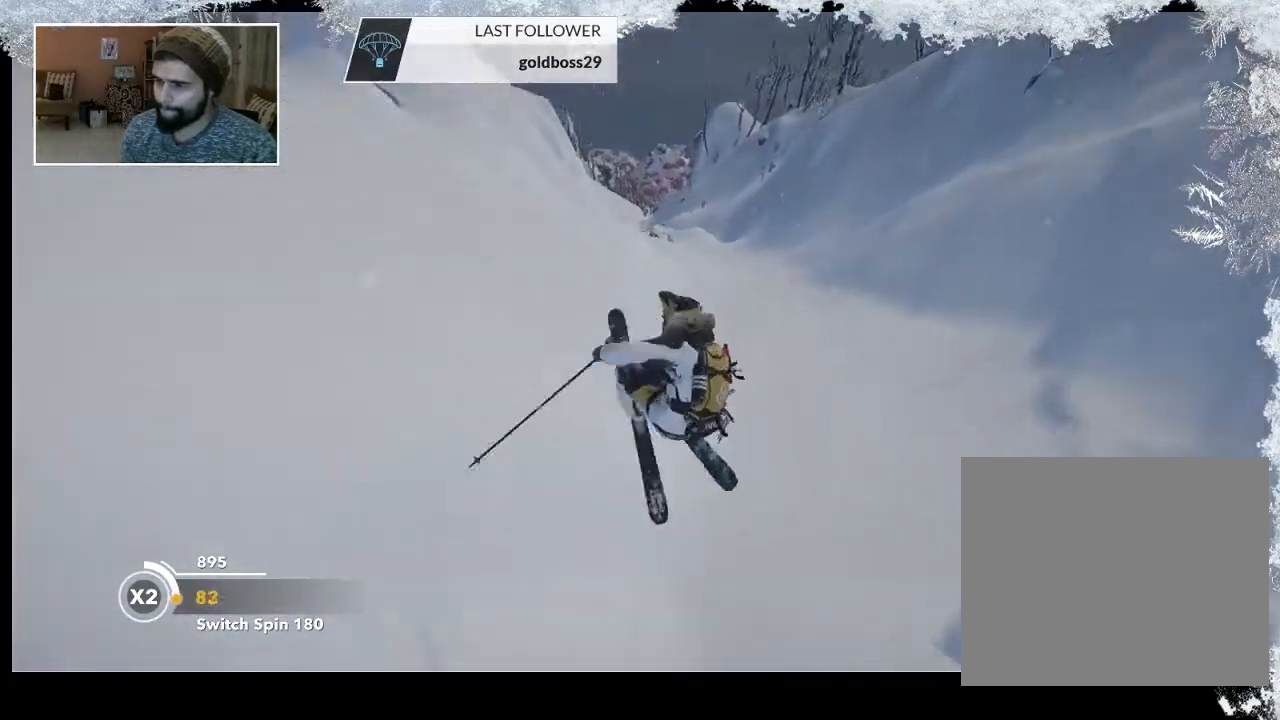
{"buttons": [], "left_stick": "up", "right_stick": "center", "events": [[133, "left_stick", "up"], [267, "right_stick", "center"]]}
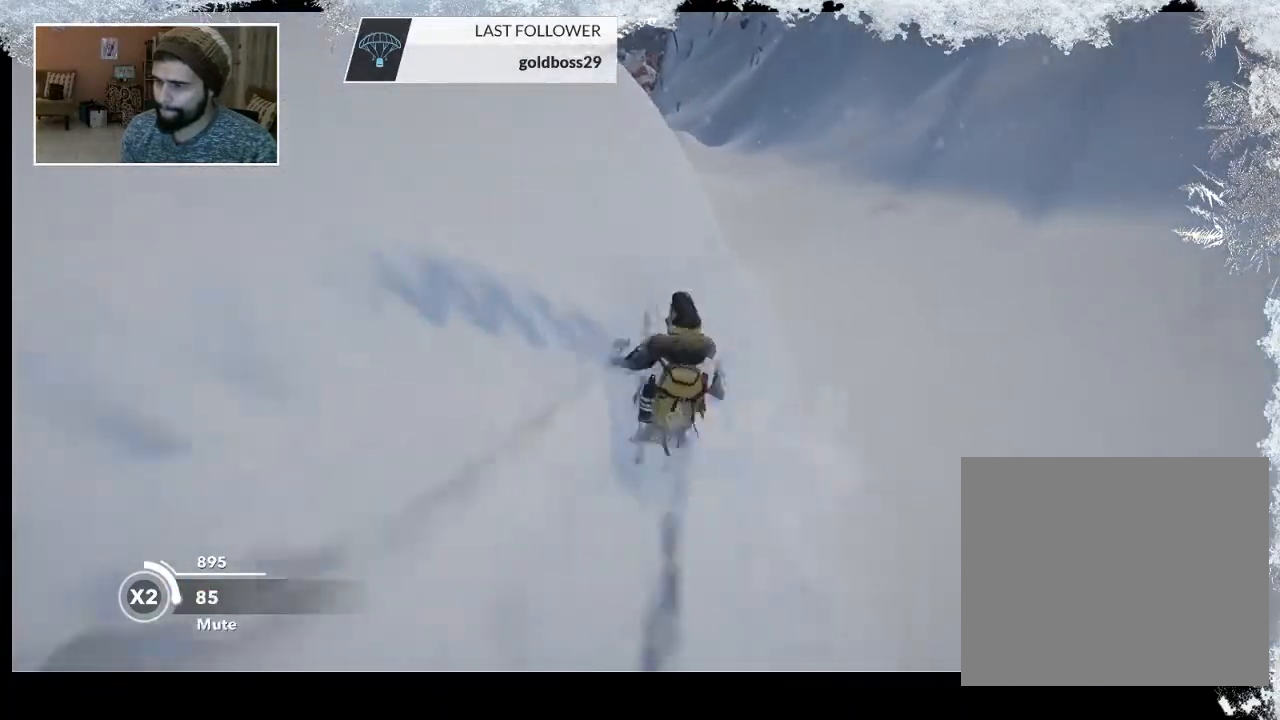
{"buttons": [], "left_stick": "up", "right_stick": "center", "events": []}
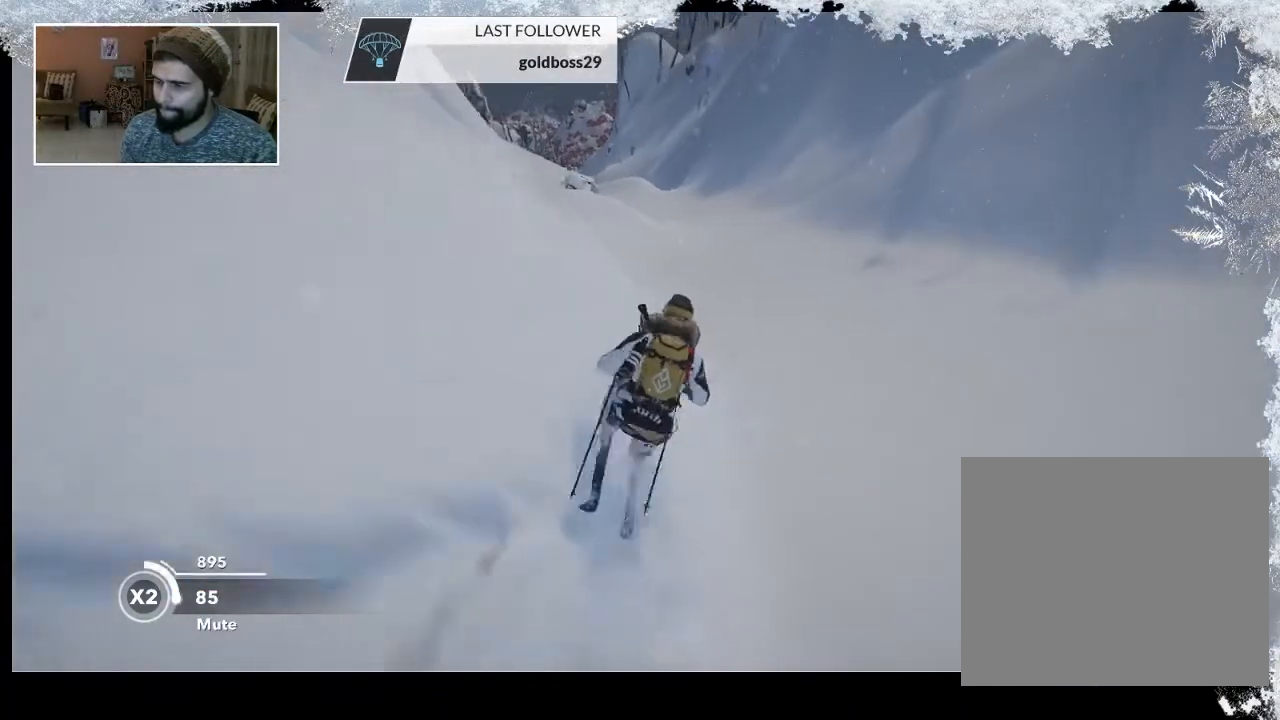
{"buttons": [], "left_stick": "up", "right_stick": "center", "events": []}
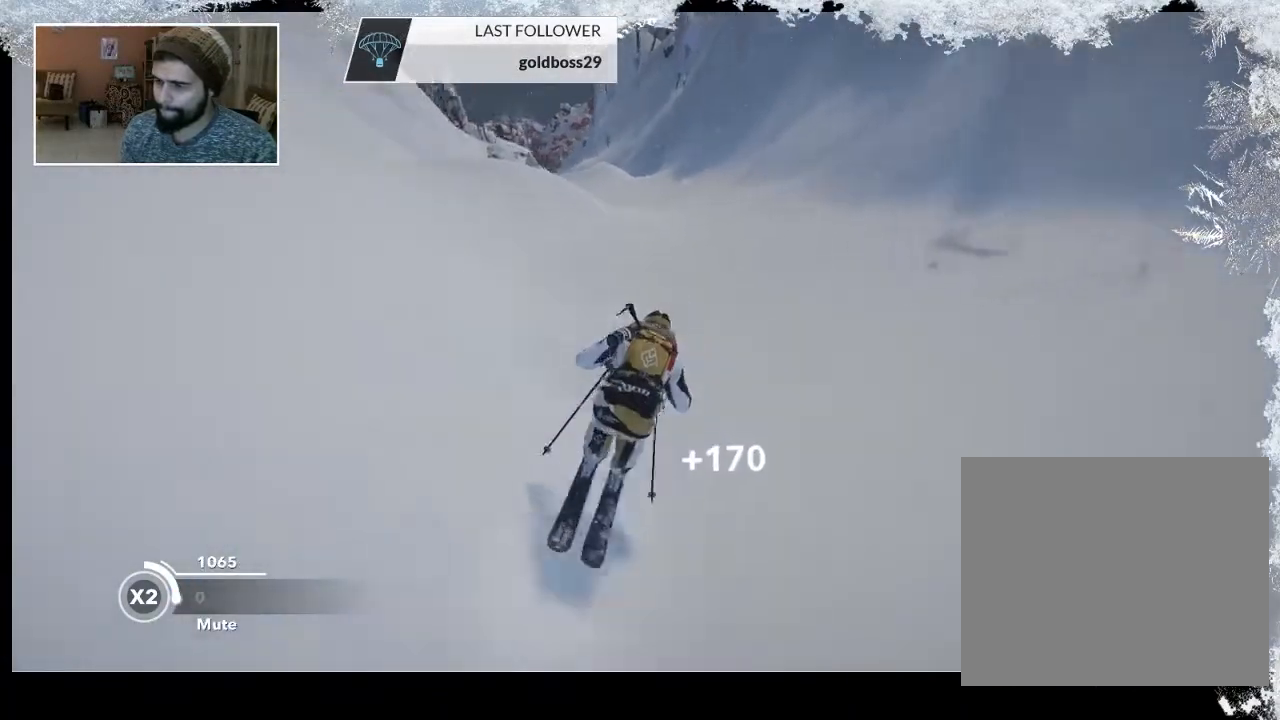
{"buttons": [], "left_stick": "up-left", "right_stick": "center", "events": [[67, "left_stick", "up-left"]]}
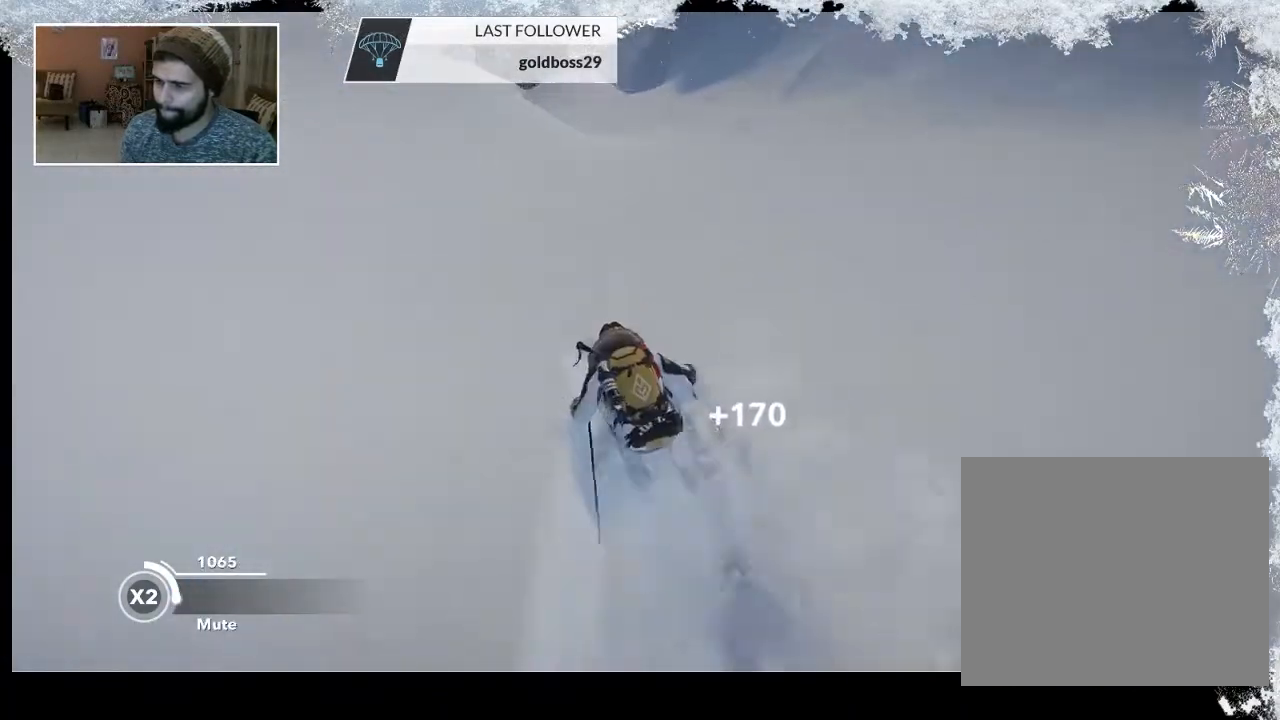
{"buttons": ["R2"], "left_stick": "center", "right_stick": "center", "events": [[233, "R2", "down"], [467, "left_stick", "center"]]}
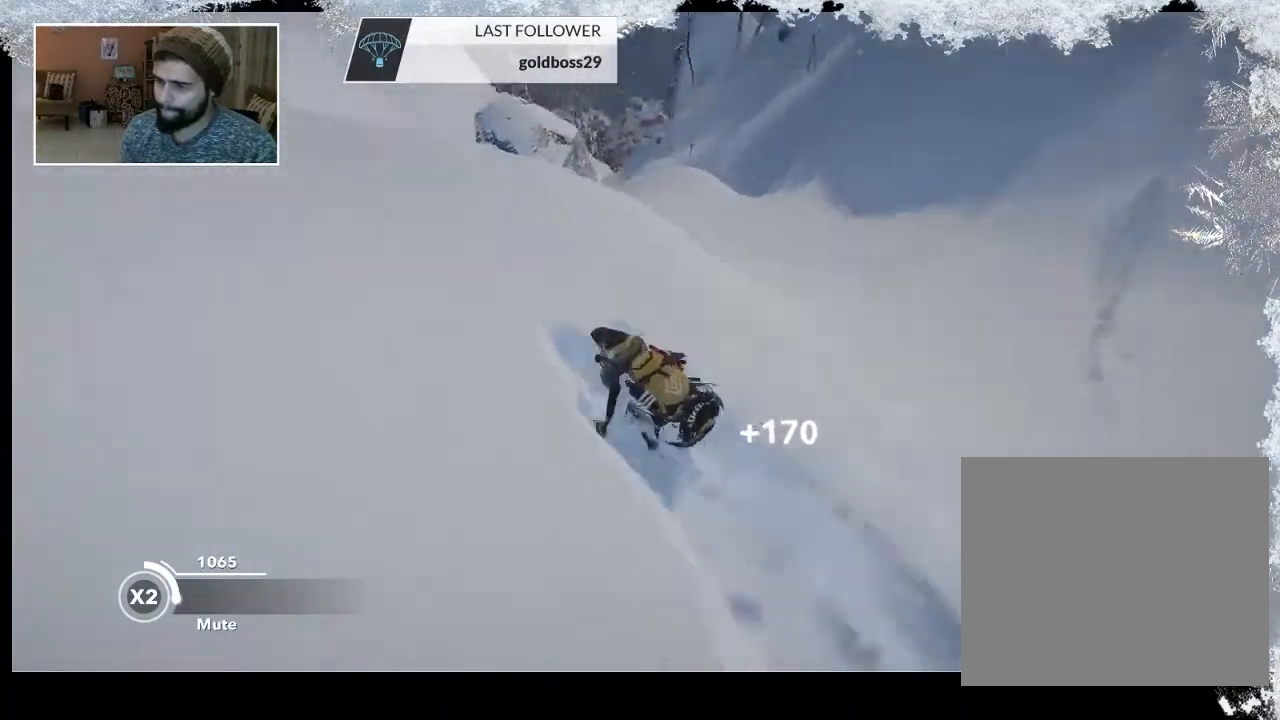
{"buttons": [], "left_stick": "center", "right_stick": "left", "events": [[133, "R2", "up"], [233, "right_stick", "left"]]}